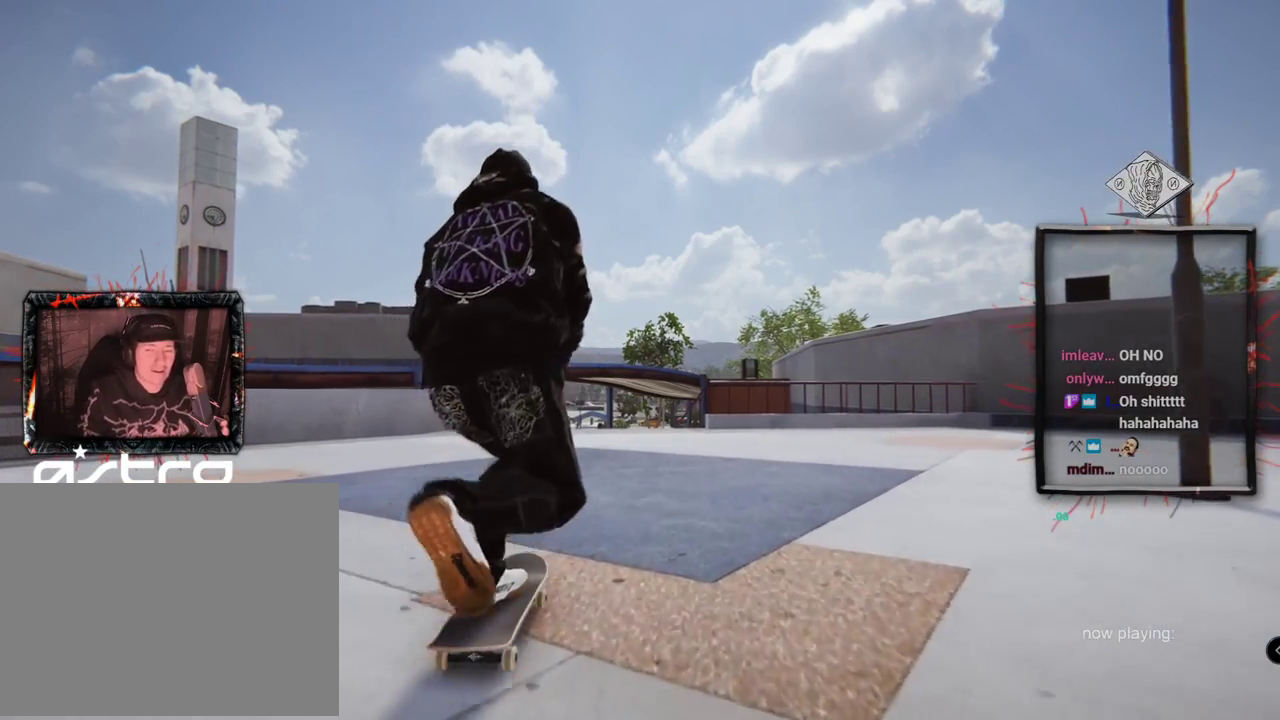
Gameplay with a controller (Xbox layout); each line is a JSON object with the inputs held at the frame after it. "events" lists button and stick changes between this image and that frame as [ms after this image, input, new state], when the widget could be followed in between. Not read: L1 L3 R2 R3.
{"buttons": ["A"], "left_stick": "center", "right_stick": "center", "events": []}
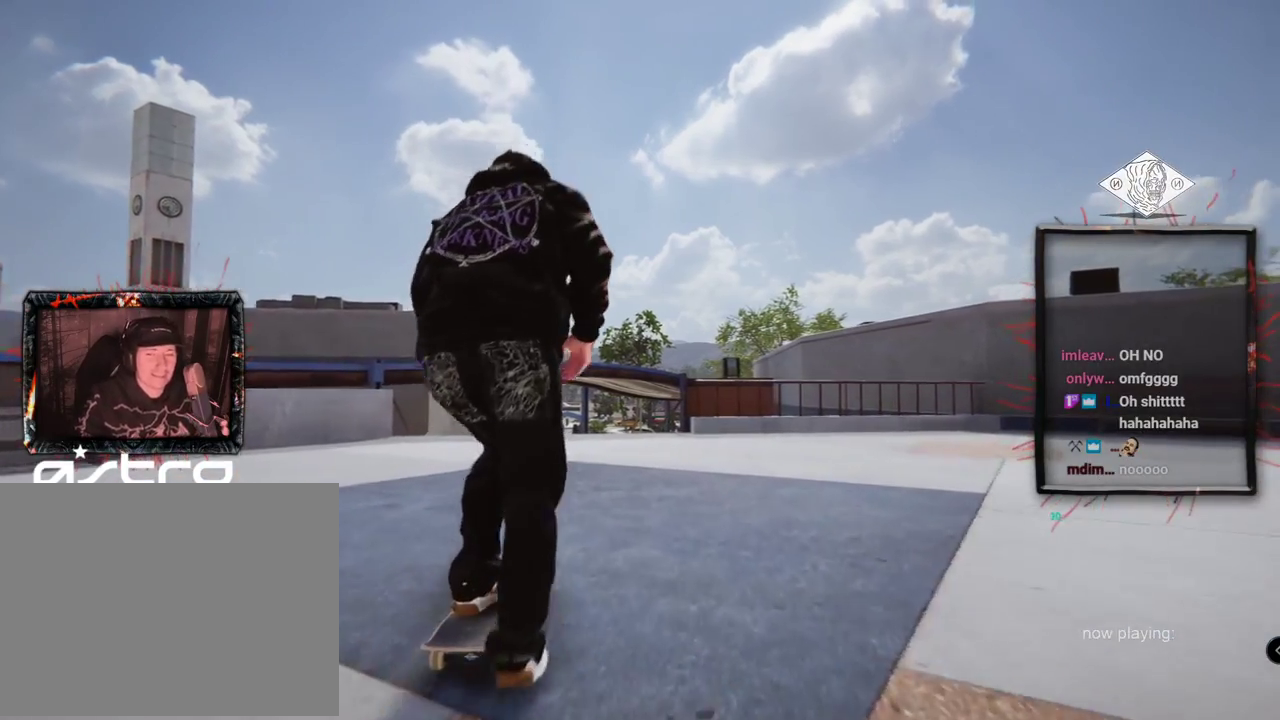
{"buttons": ["A"], "left_stick": "center", "right_stick": "center", "events": []}
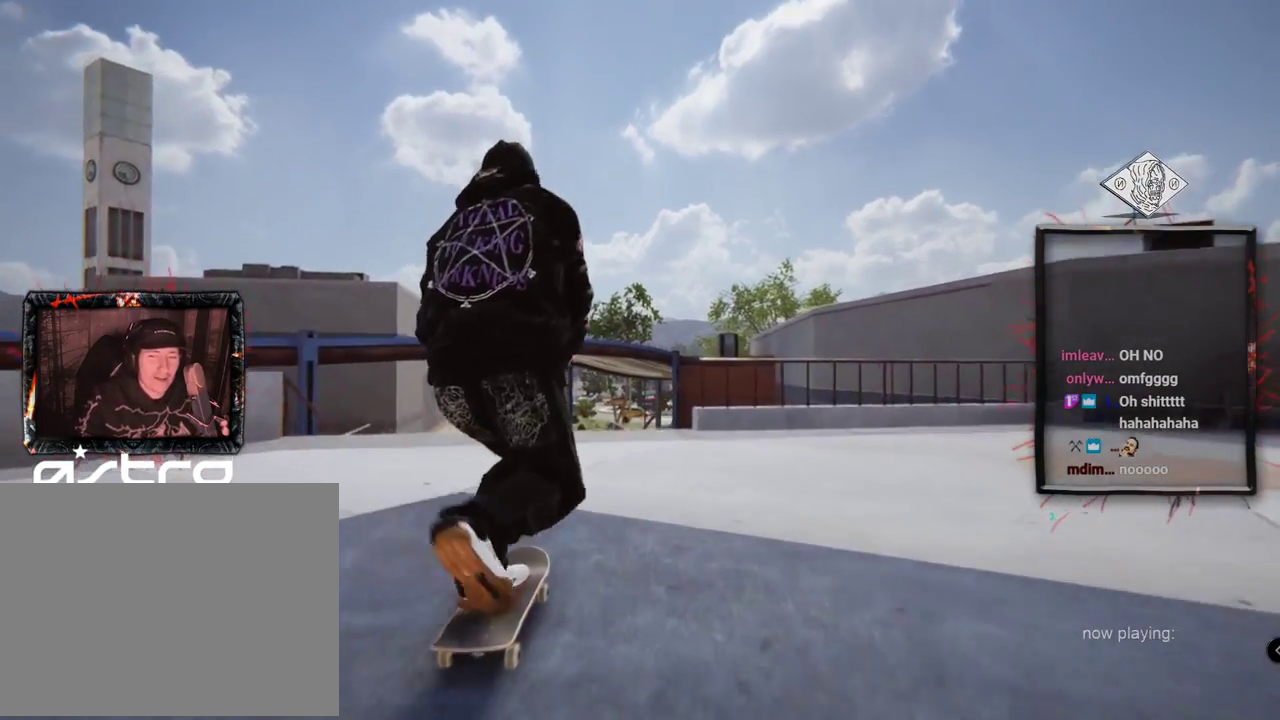
{"buttons": ["L2"], "left_stick": "center", "right_stick": "center", "events": [[300, "A", "up"], [500, "L2", "down"]]}
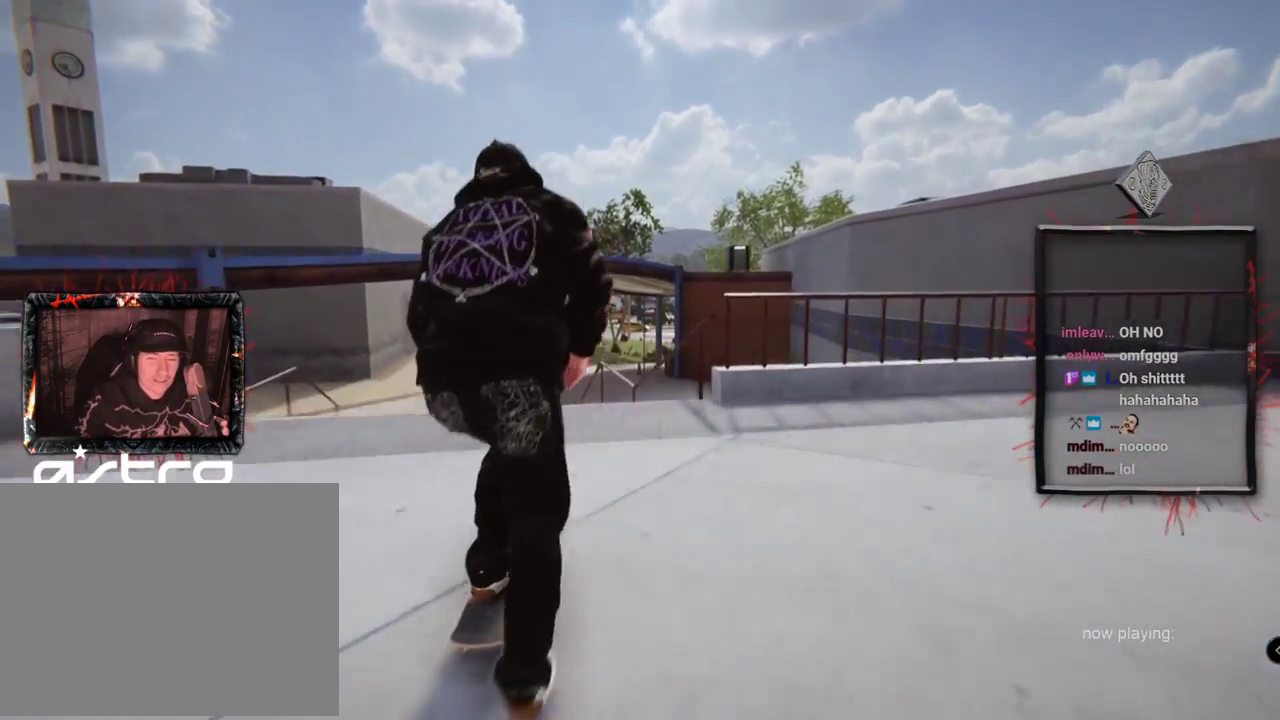
{"buttons": ["L2"], "left_stick": "center", "right_stick": "center", "events": [[50, "right_stick", "up"], [401, "right_stick", "down-right"], [467, "right_stick", "center"]]}
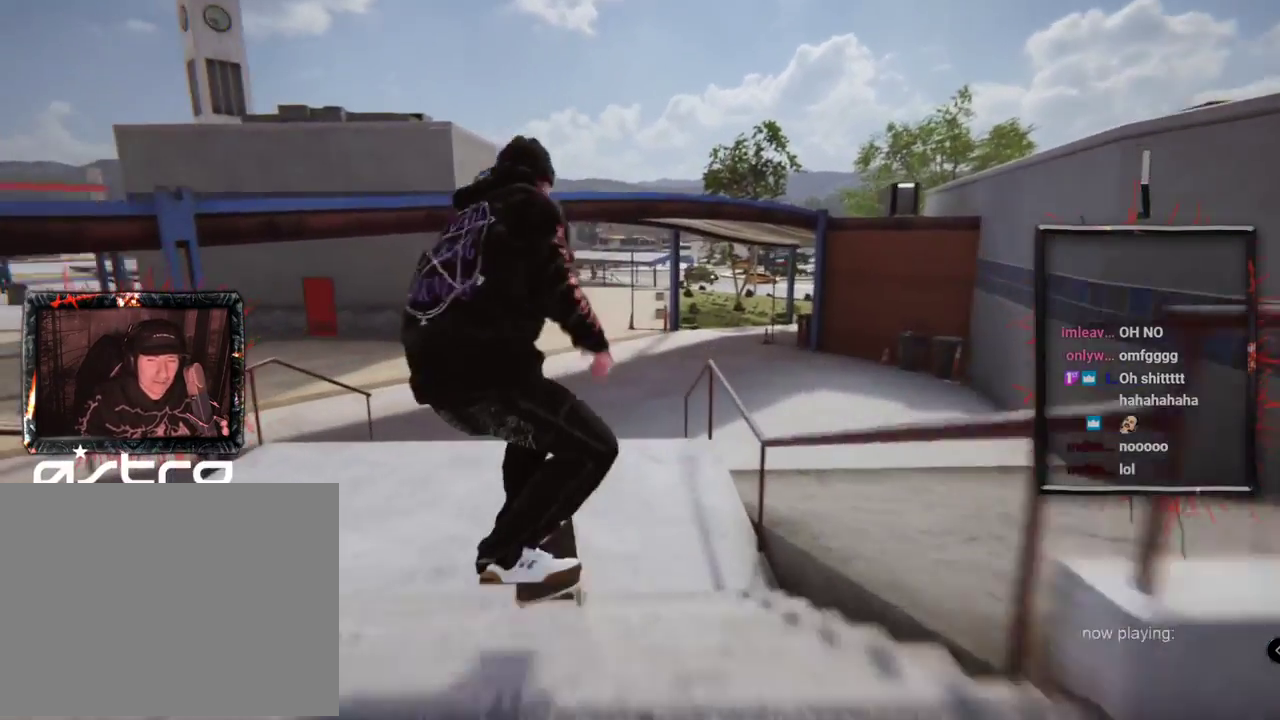
{"buttons": ["A", "DPAD_UP"], "left_stick": "center", "right_stick": "center", "events": [[200, "L2", "up"], [317, "DPAD_UP", "down"], [400, "A", "down"]]}
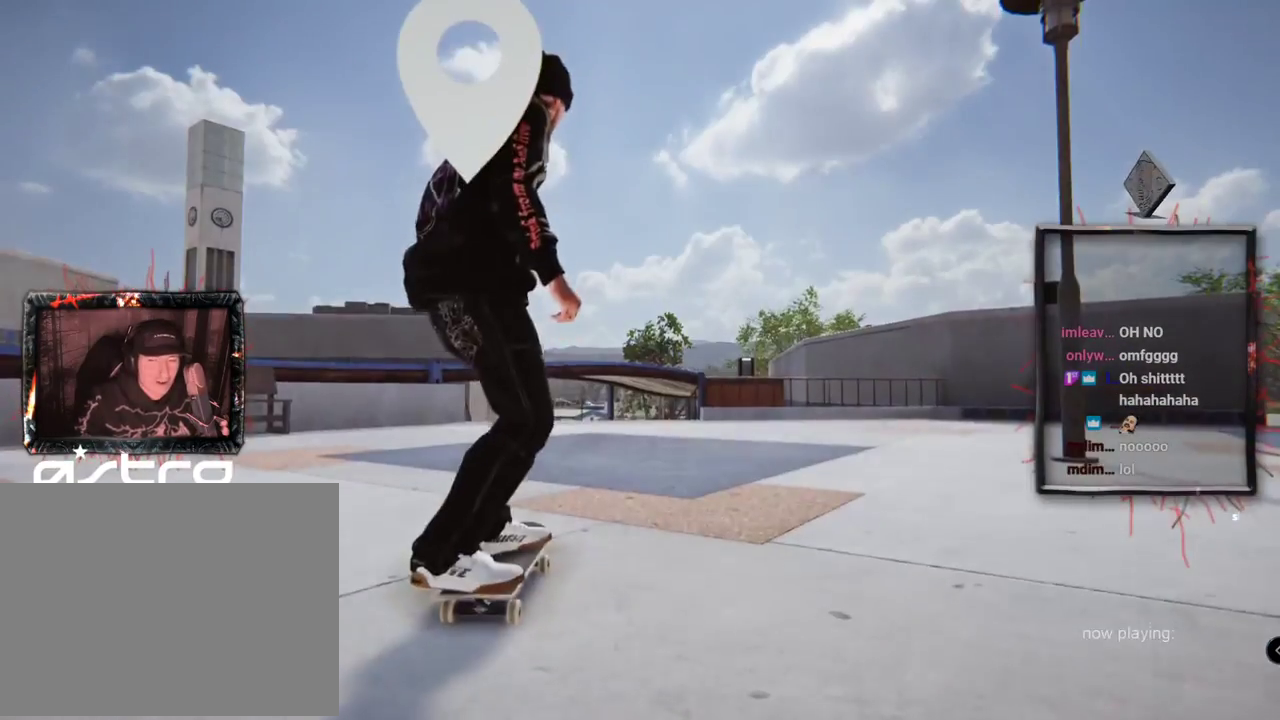
{"buttons": ["A"], "left_stick": "center", "right_stick": "center", "events": [[100, "DPAD_UP", "up"]]}
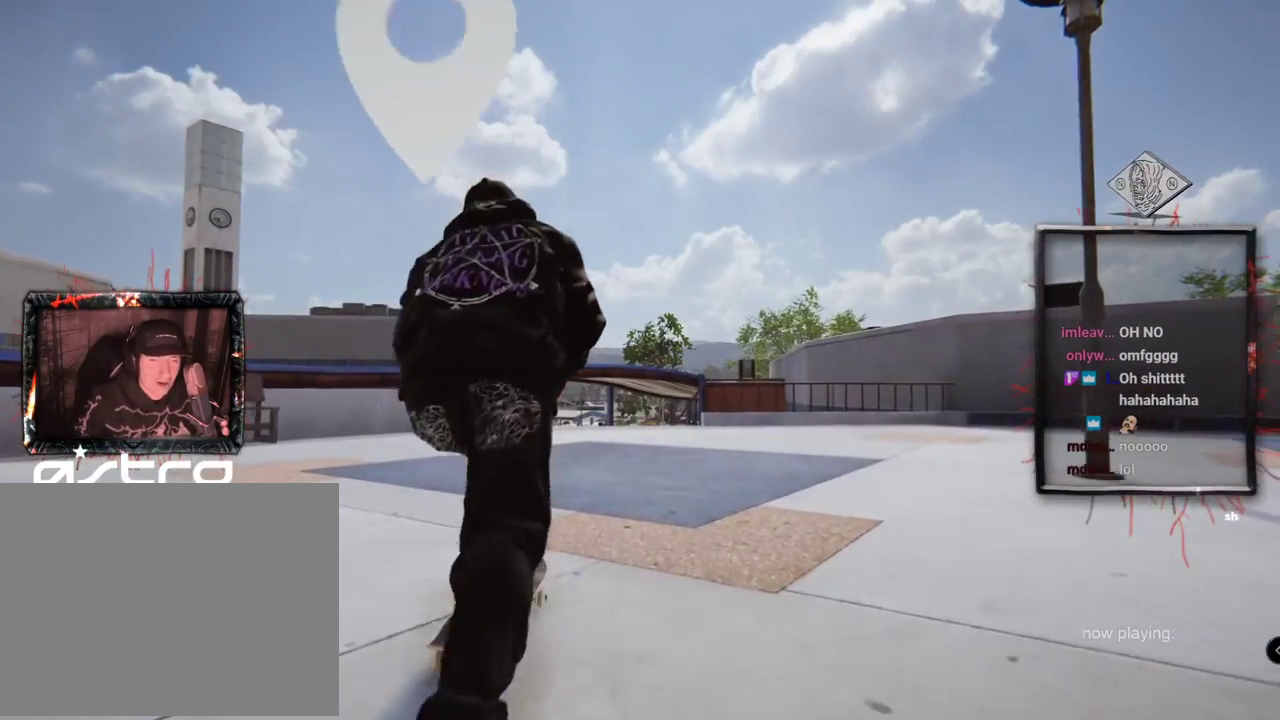
{"buttons": [], "left_stick": "center", "right_stick": "center", "events": [[350, "A", "up"]]}
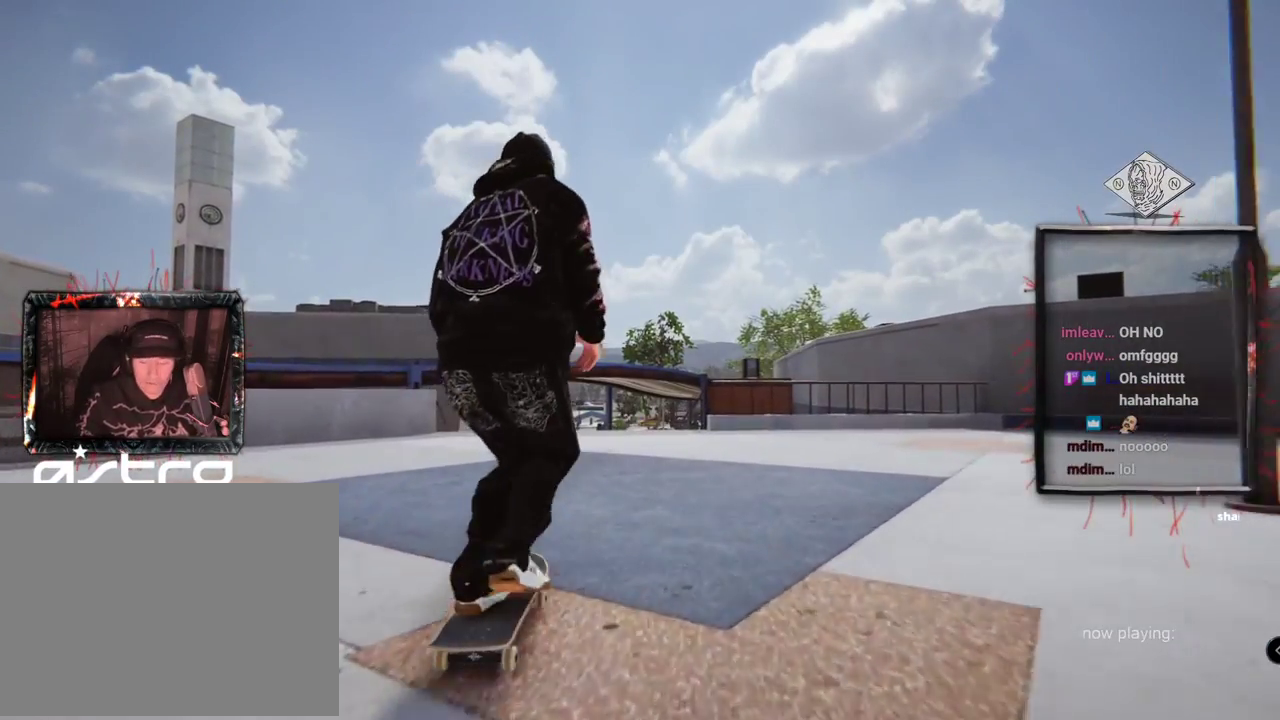
{"buttons": [], "left_stick": "center", "right_stick": "center", "events": []}
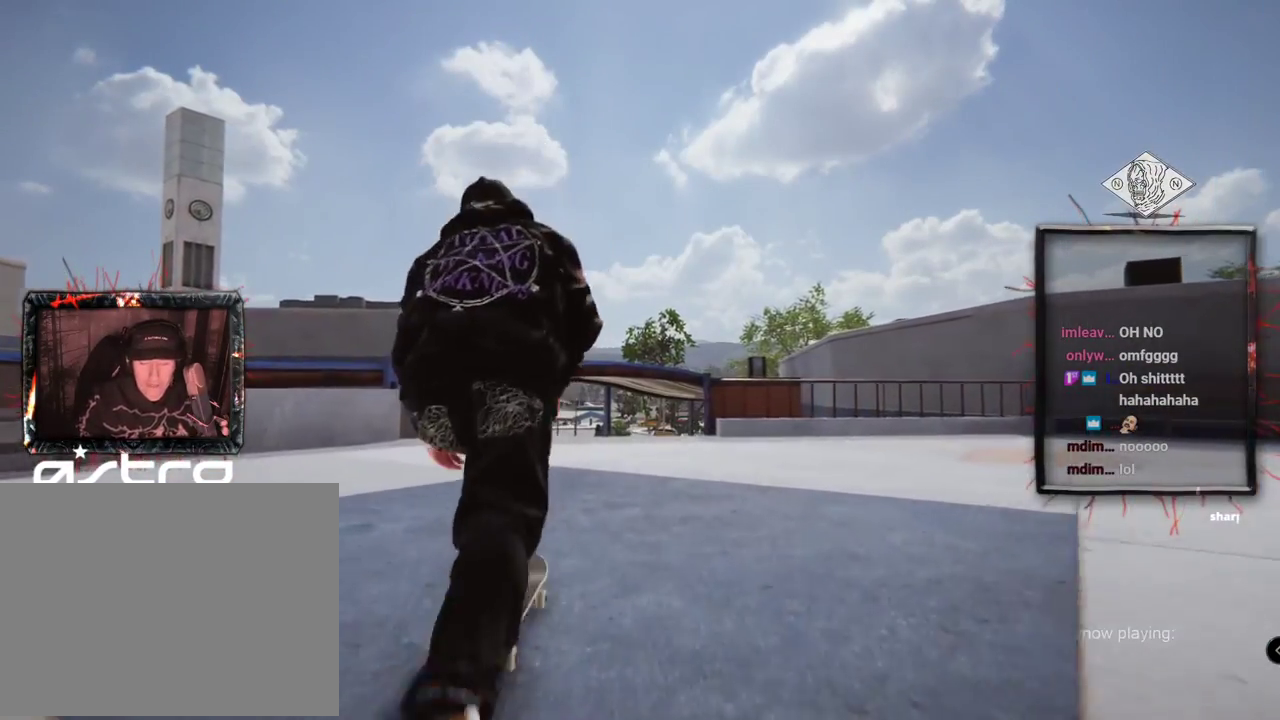
{"buttons": ["A"], "left_stick": "center", "right_stick": "center", "events": [[50, "A", "down"]]}
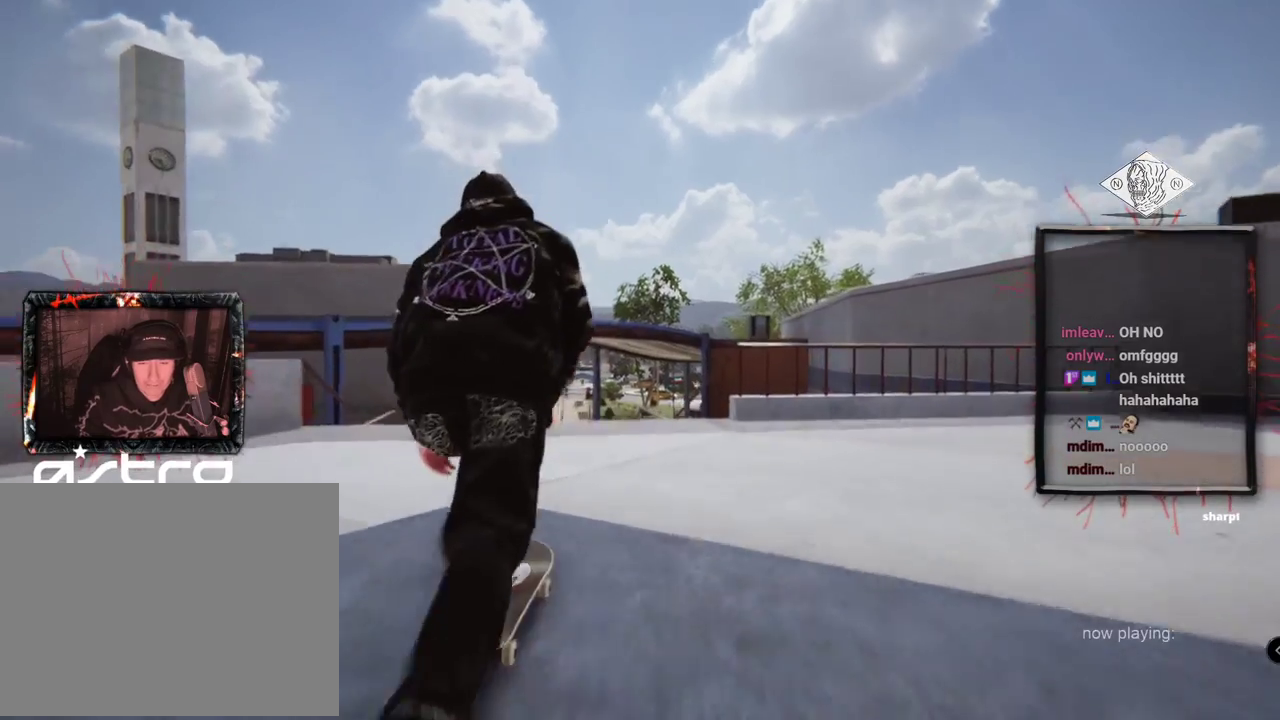
{"buttons": [], "left_stick": "down", "right_stick": "down", "events": [[267, "A", "up"], [467, "right_stick", "down"], [484, "left_stick", "down"]]}
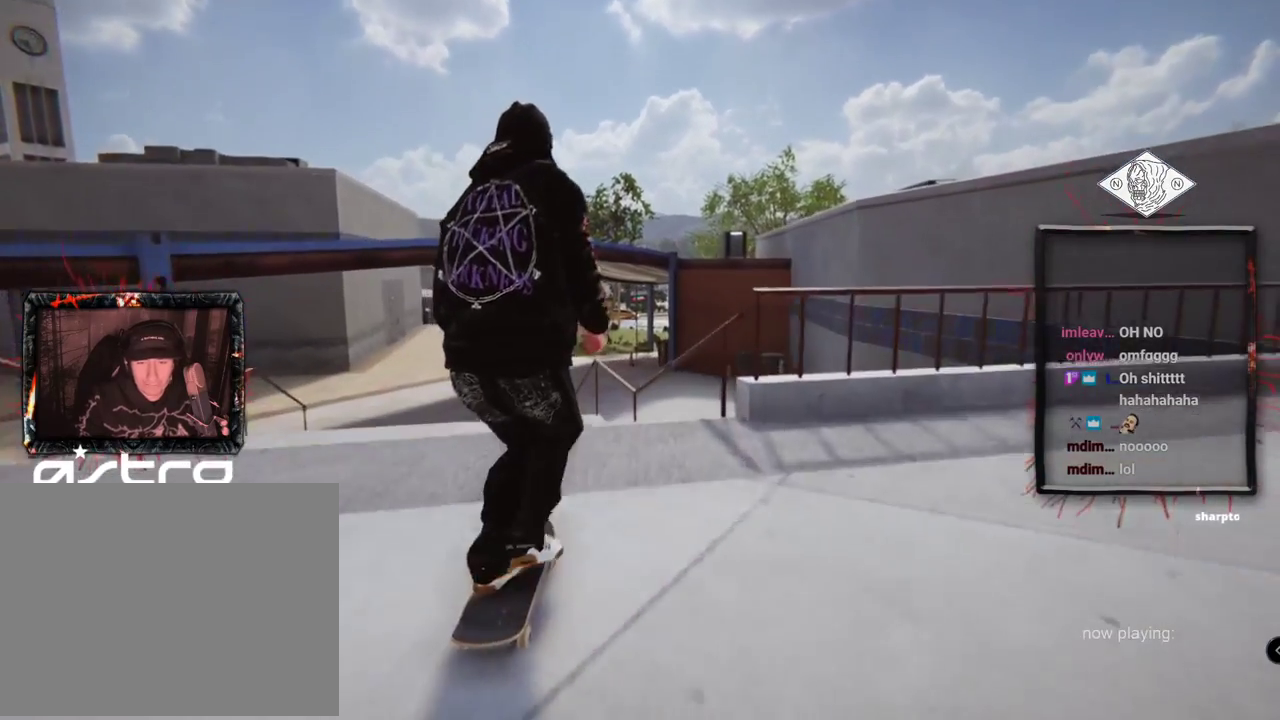
{"buttons": [], "left_stick": "center", "right_stick": "center", "events": [[166, "left_stick", "up"], [166, "right_stick", "up"], [267, "right_stick", "center"], [283, "left_stick", "center"]]}
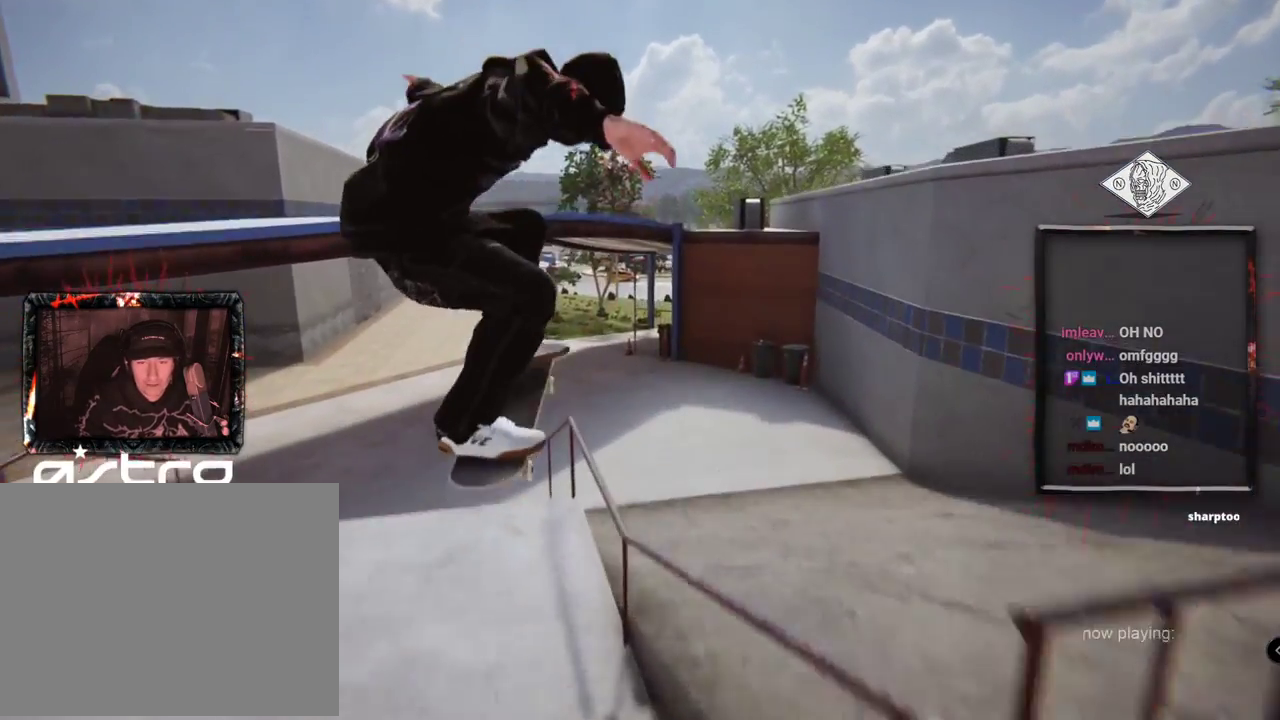
{"buttons": [], "left_stick": "up", "right_stick": "left", "events": [[100, "right_stick", "left"], [150, "left_stick", "up"]]}
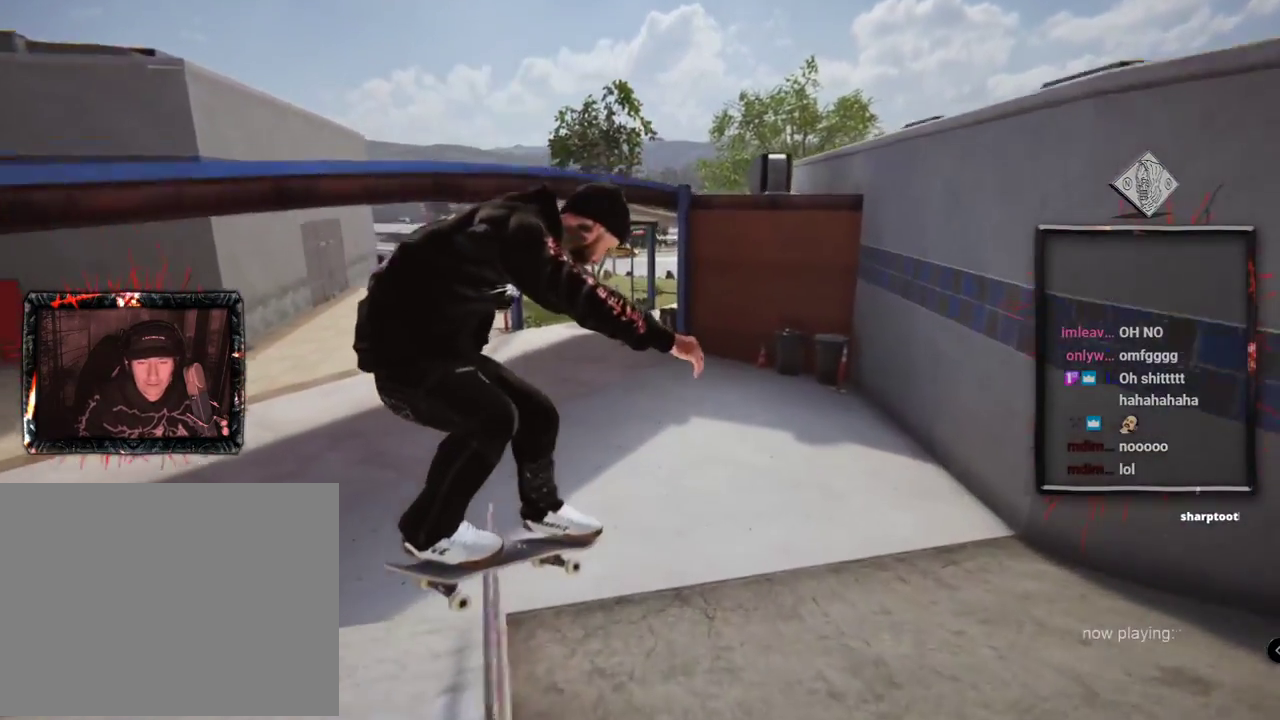
{"buttons": [], "left_stick": "up", "right_stick": "left", "events": []}
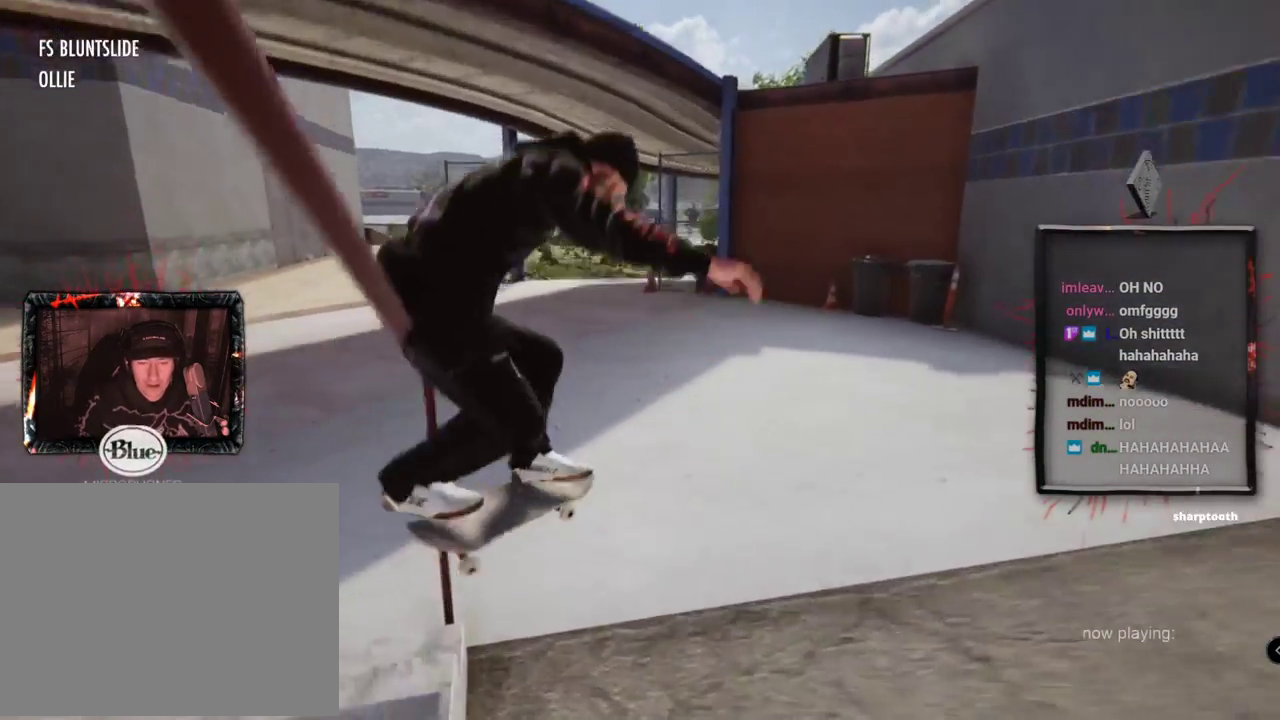
{"buttons": ["A", "DPAD_UP"], "left_stick": "center", "right_stick": "center", "events": [[100, "left_stick", "center"], [134, "right_stick", "center"], [300, "DPAD_UP", "down"], [334, "A", "down"]]}
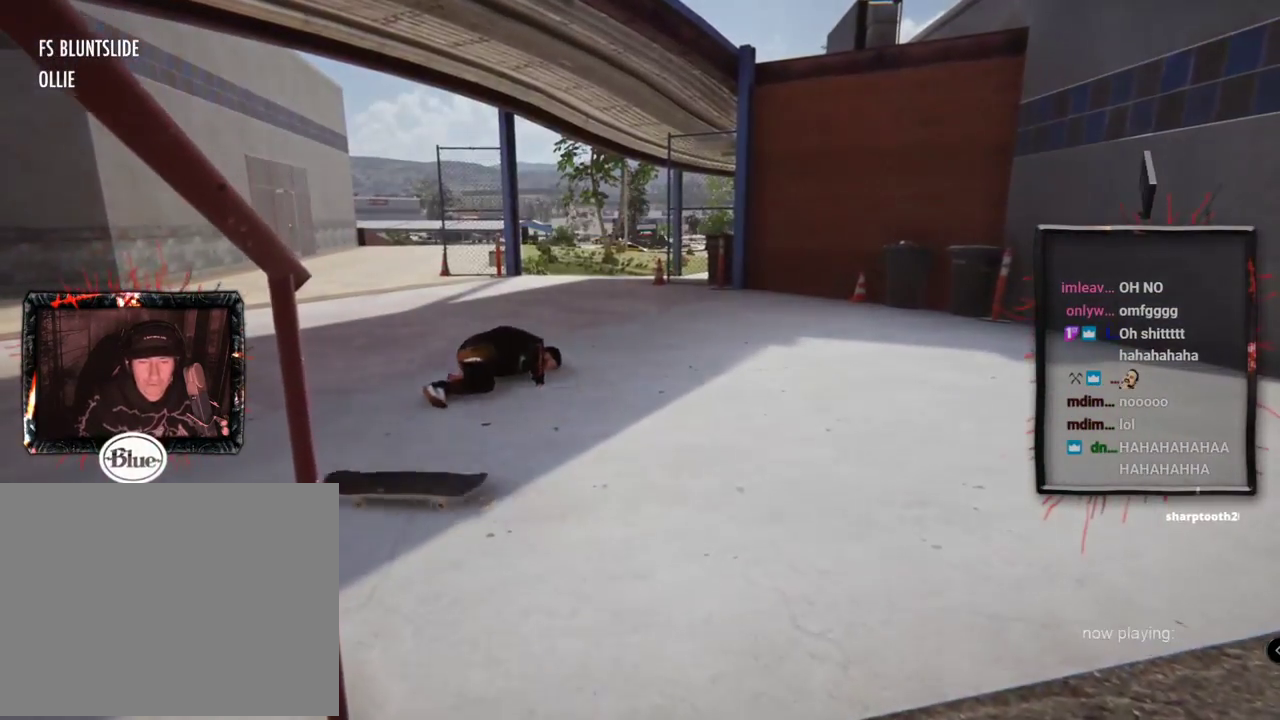
{"buttons": ["DPAD_UP"], "left_stick": "center", "right_stick": "center", "events": [[200, "A", "up"], [300, "A", "down"], [450, "A", "up"]]}
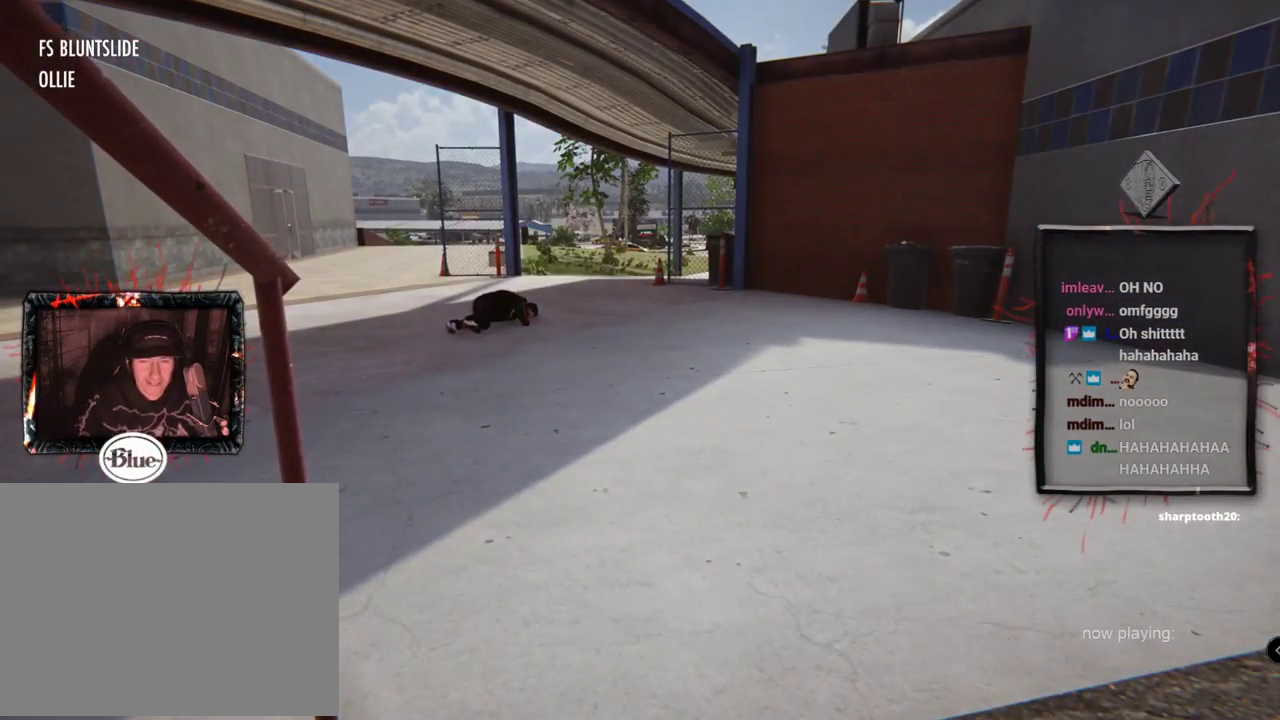
{"buttons": ["A", "DPAD_UP"], "left_stick": "center", "right_stick": "center", "events": [[17, "A", "down"]]}
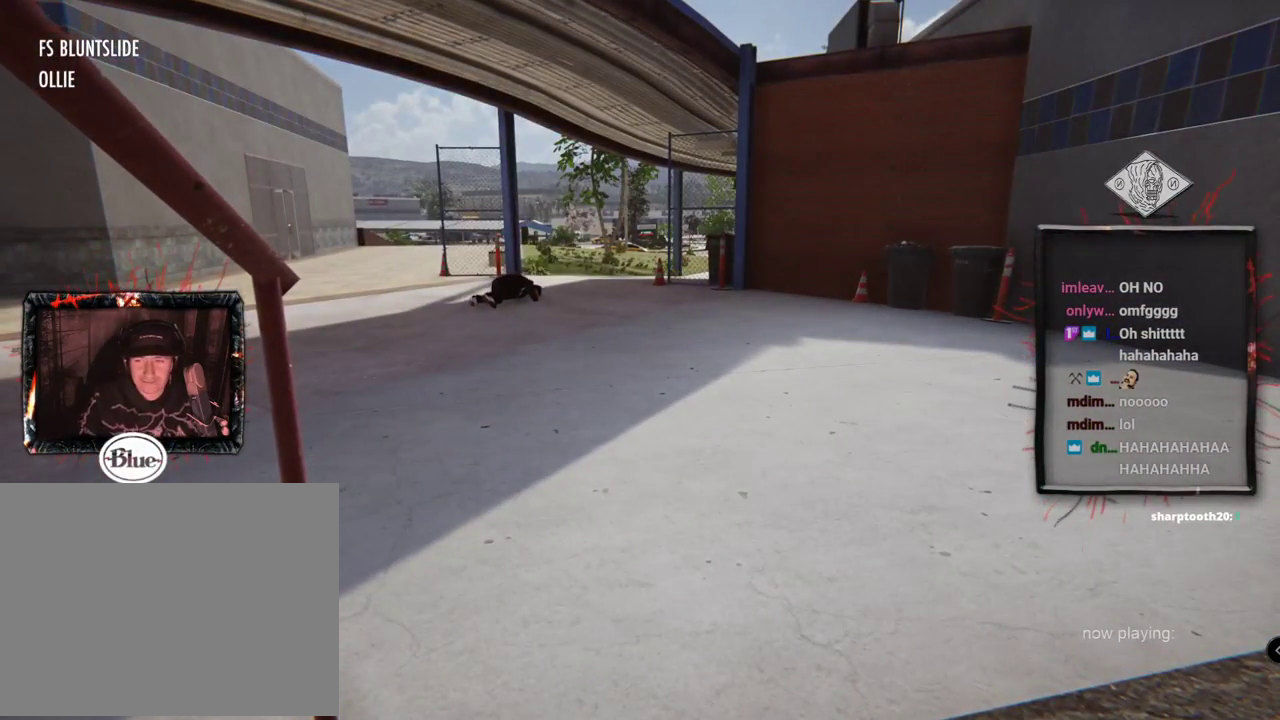
{"buttons": ["A"], "left_stick": "center", "right_stick": "center", "events": [[16, "A", "up"], [133, "A", "down"], [300, "DPAD_UP", "up"]]}
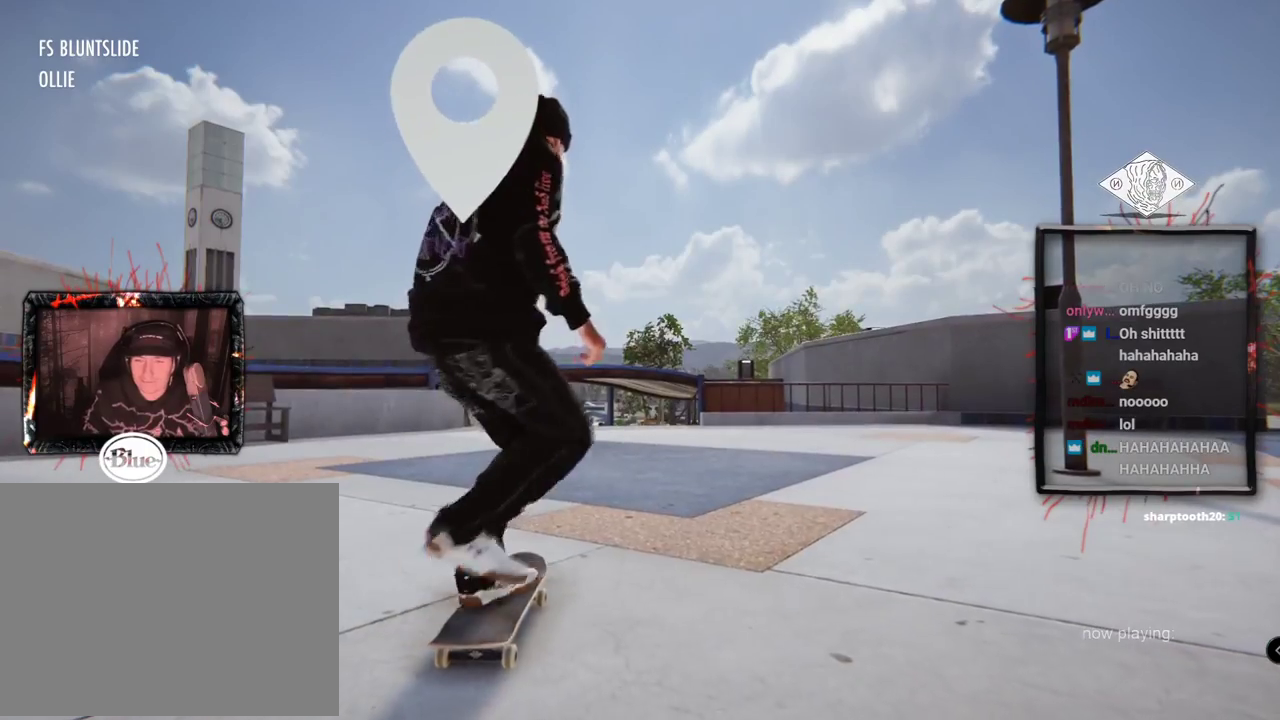
{"buttons": ["A"], "left_stick": "center", "right_stick": "center", "events": []}
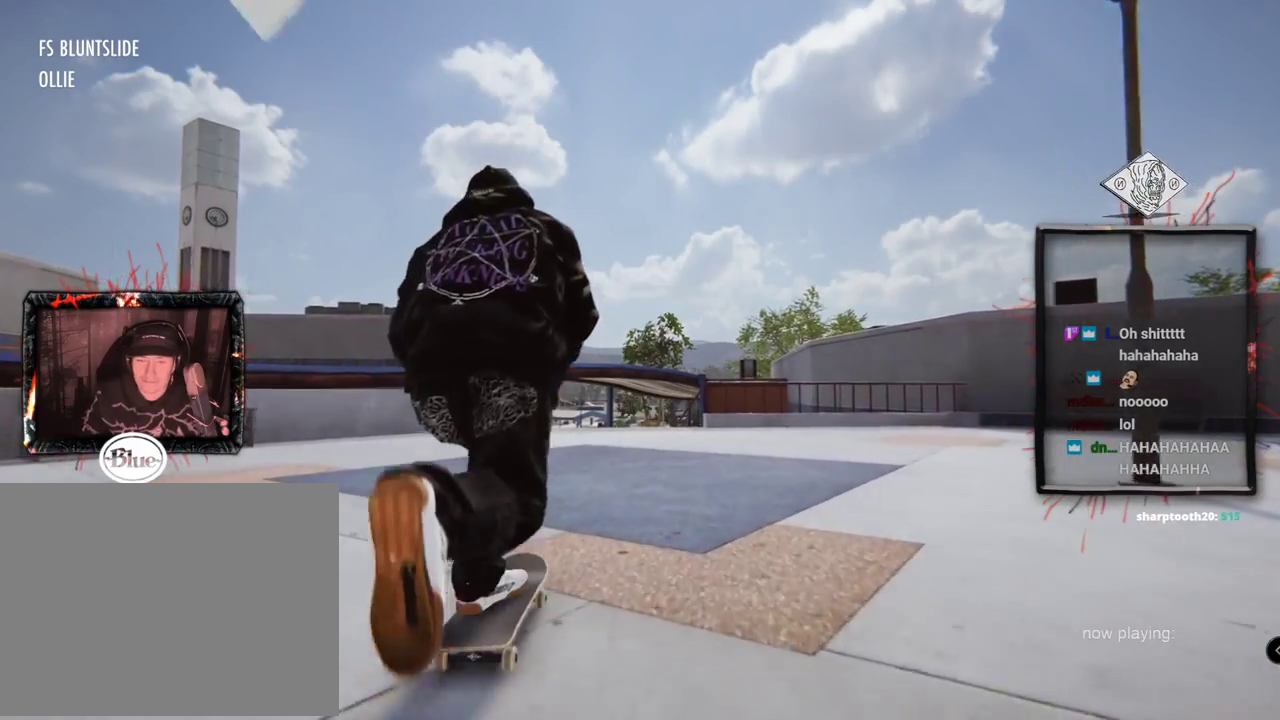
{"buttons": ["A"], "left_stick": "center", "right_stick": "center", "events": []}
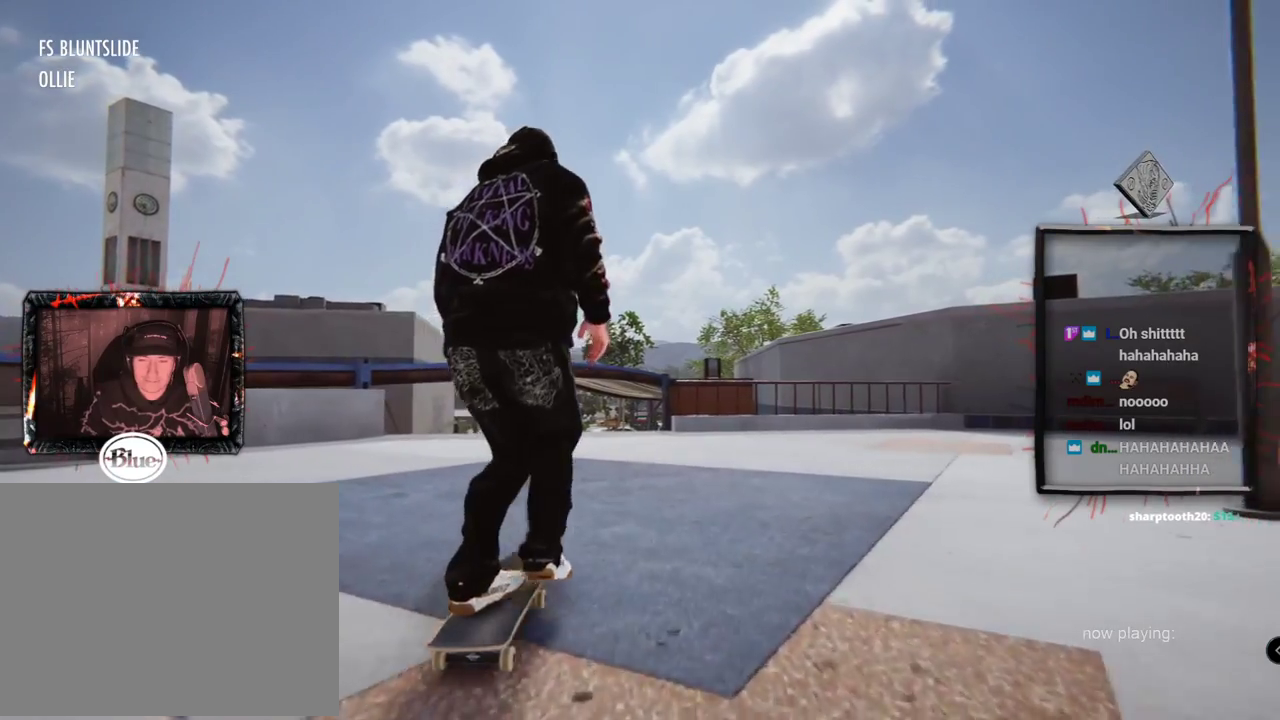
{"buttons": ["A"], "left_stick": "center", "right_stick": "center", "events": []}
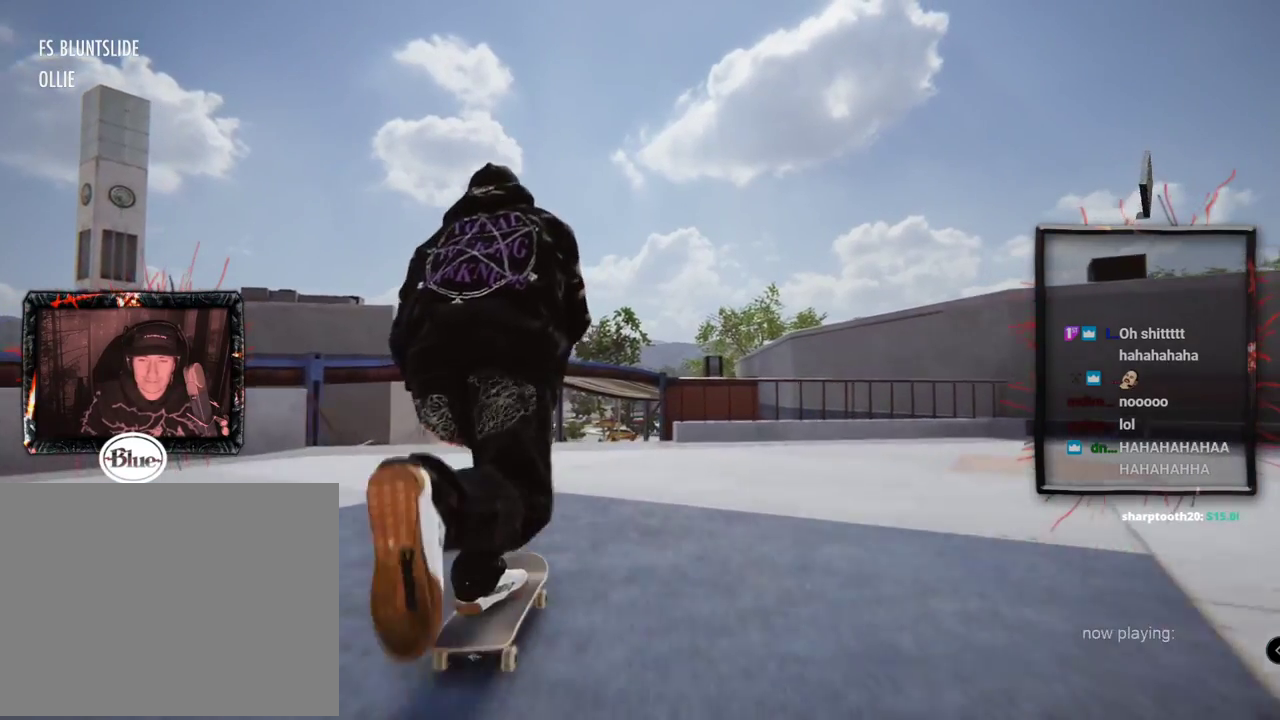
{"buttons": ["A", "L2"], "left_stick": "center", "right_stick": "center", "events": [[484, "L2", "down"]]}
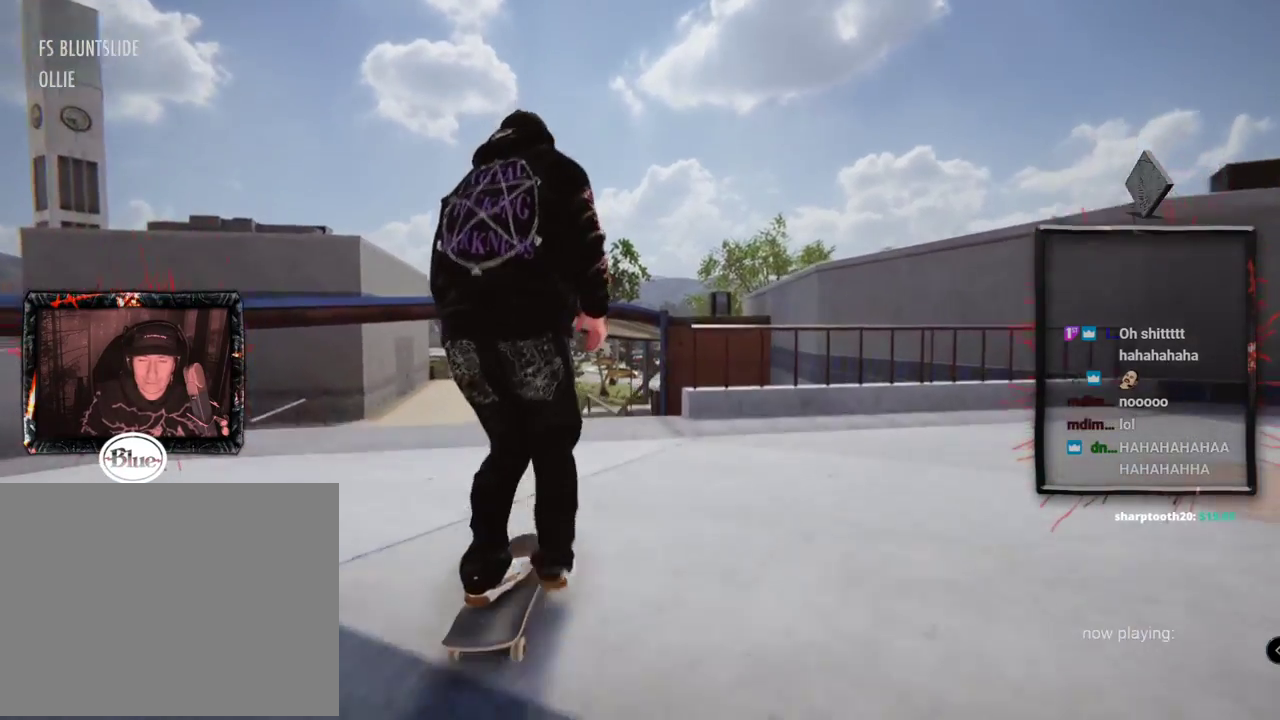
{"buttons": [], "left_stick": "down", "right_stick": "center", "events": [[67, "A", "up"], [117, "L2", "up"], [351, "right_stick", "right"], [367, "left_stick", "down"], [418, "right_stick", "down"], [501, "right_stick", "center"]]}
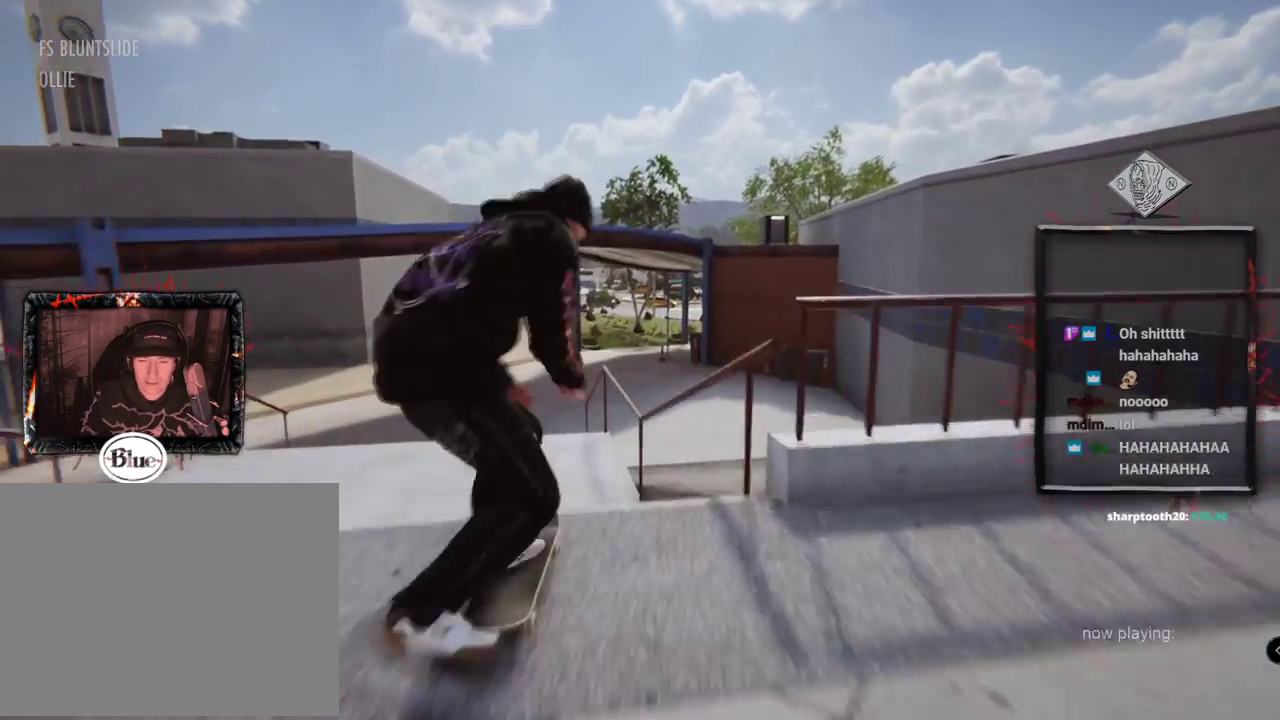
{"buttons": [], "left_stick": "center", "right_stick": "center", "events": [[17, "left_stick", "up-left"], [33, "right_stick", "down"], [67, "left_stick", "center"], [67, "right_stick", "center"]]}
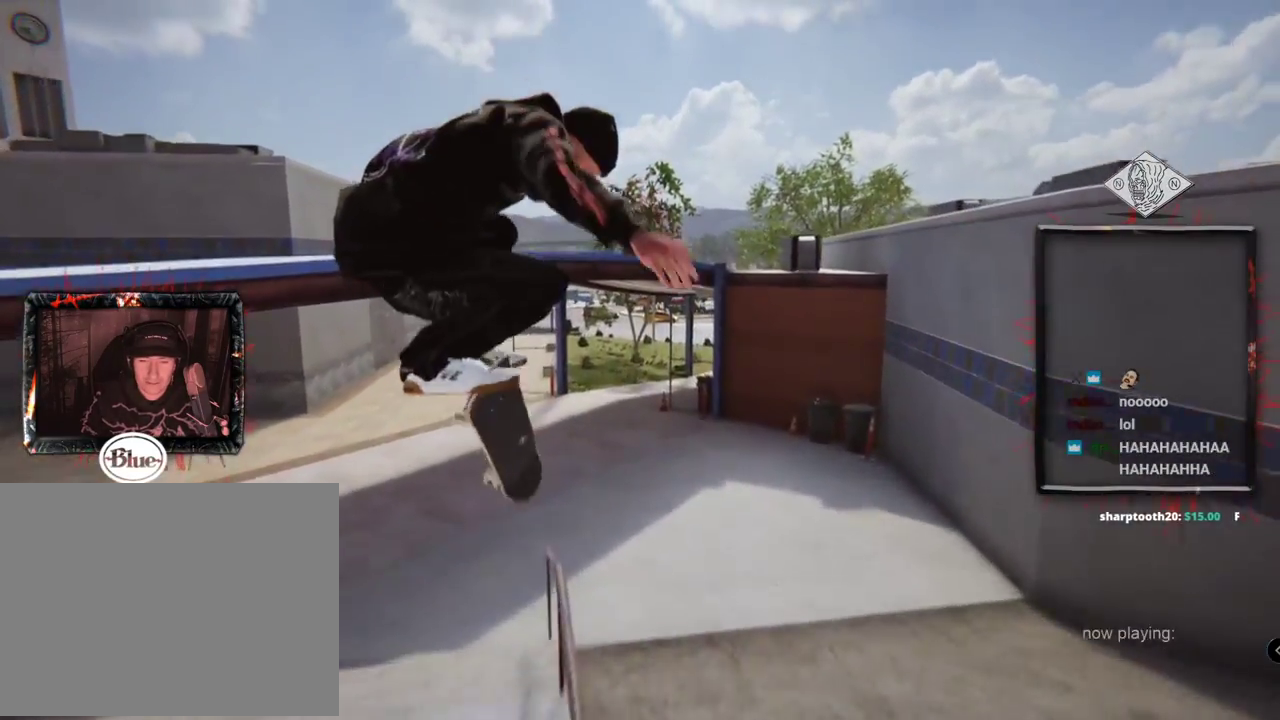
{"buttons": ["L2"], "left_stick": "center", "right_stick": "center", "events": [[501, "L2", "down"]]}
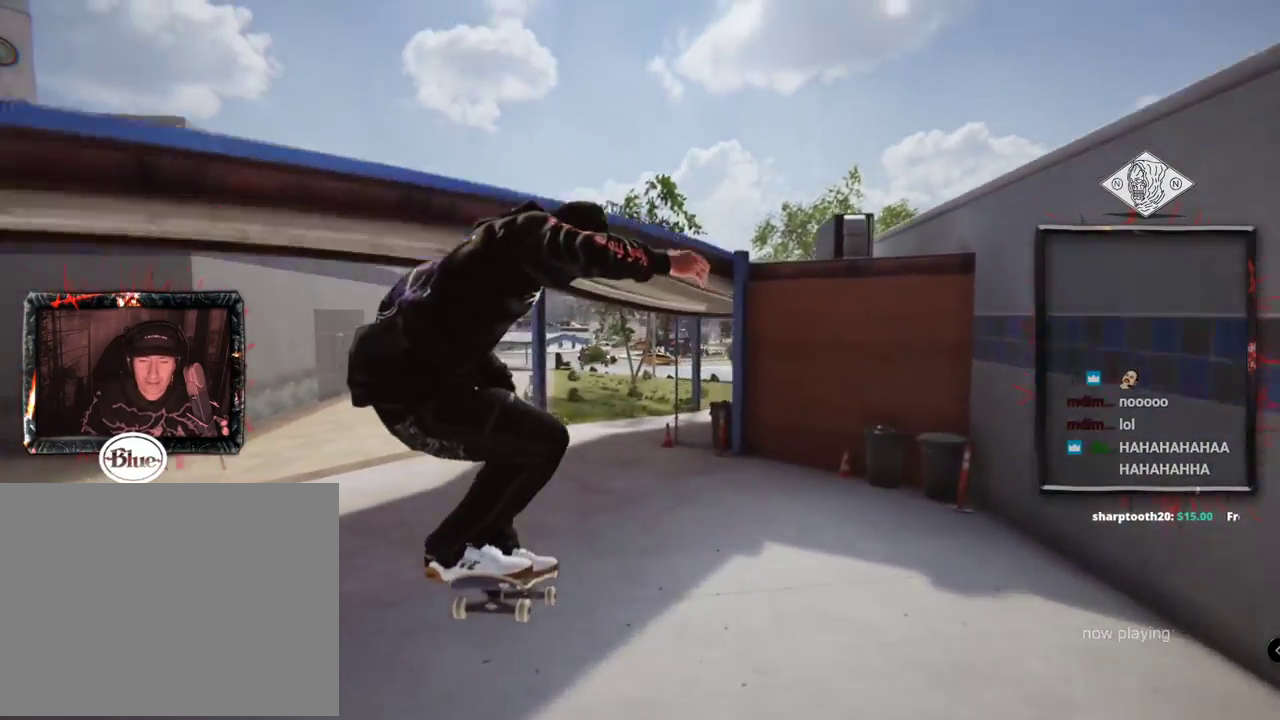
{"buttons": ["A", "L2"], "left_stick": "center", "right_stick": "center", "events": [[217, "L2", "up"], [300, "A", "down"], [334, "L2", "down"]]}
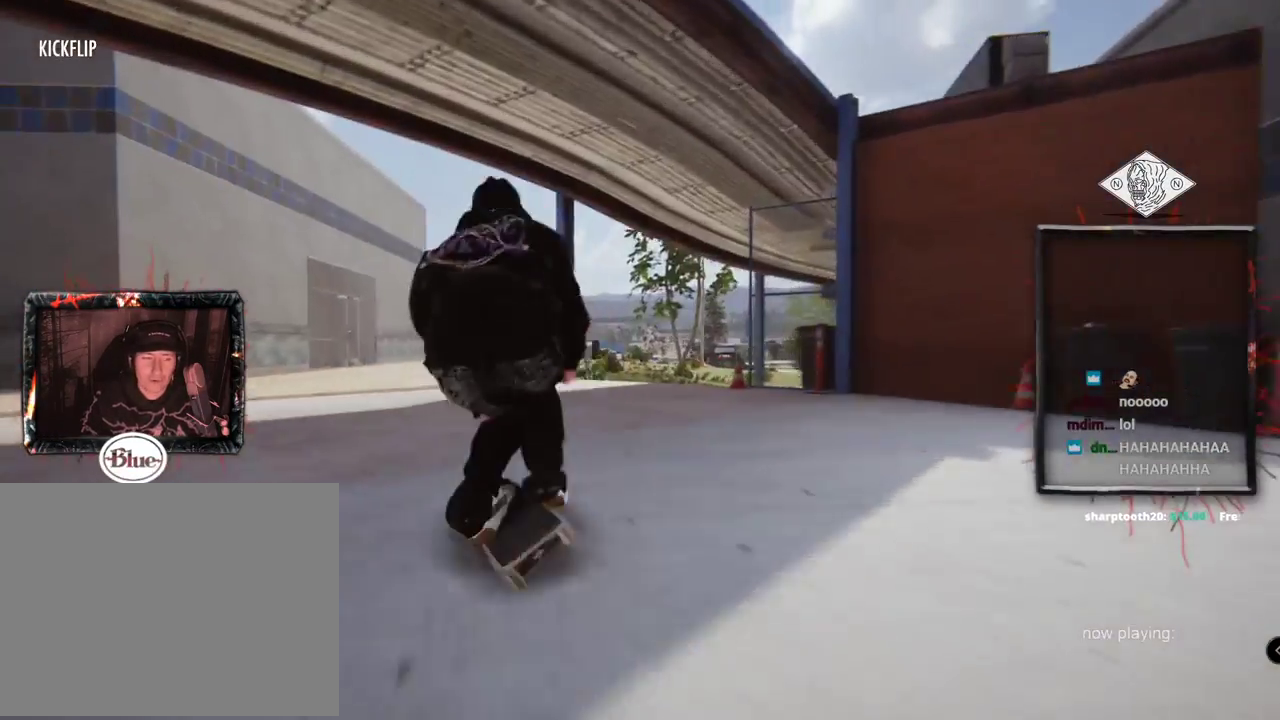
{"buttons": [], "left_stick": "center", "right_stick": "center", "events": [[84, "L2", "up"], [267, "L2", "down"], [351, "A", "up"], [434, "L2", "up"]]}
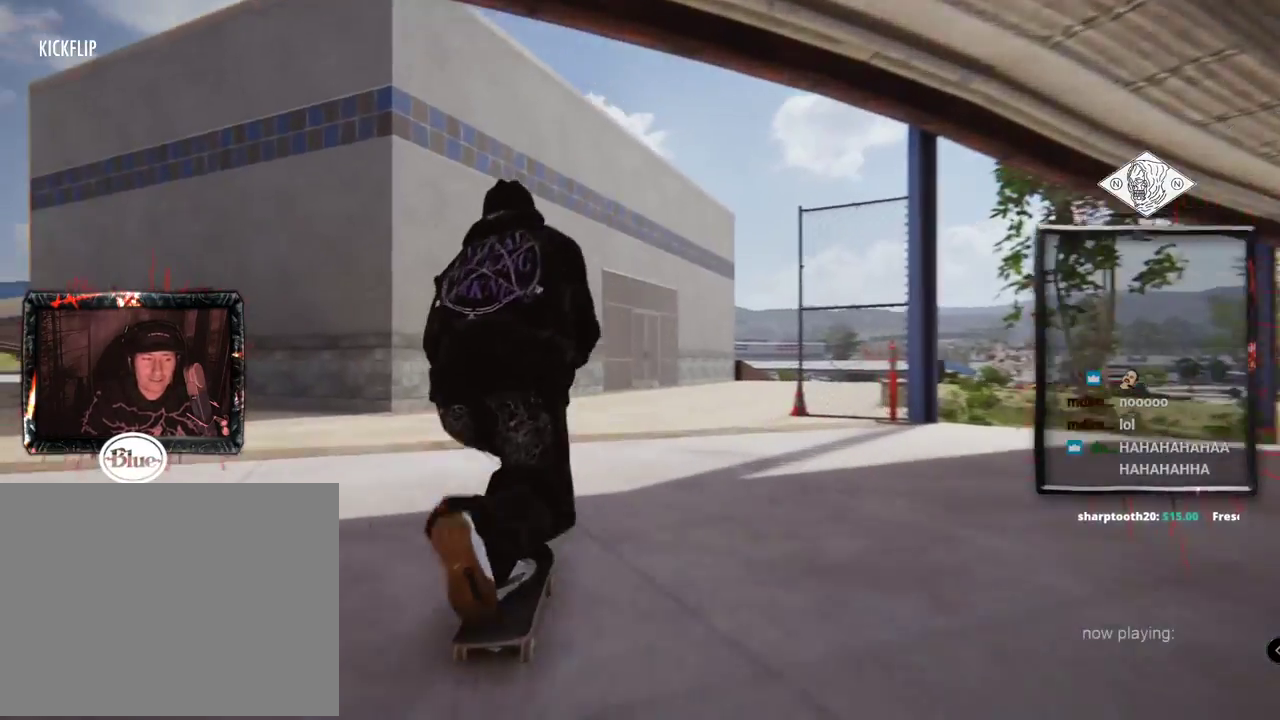
{"buttons": [], "left_stick": "center", "right_stick": "center", "events": [[150, "left_stick", "up"], [150, "right_stick", "up"], [284, "right_stick", "right"], [317, "left_stick", "center"], [367, "right_stick", "center"]]}
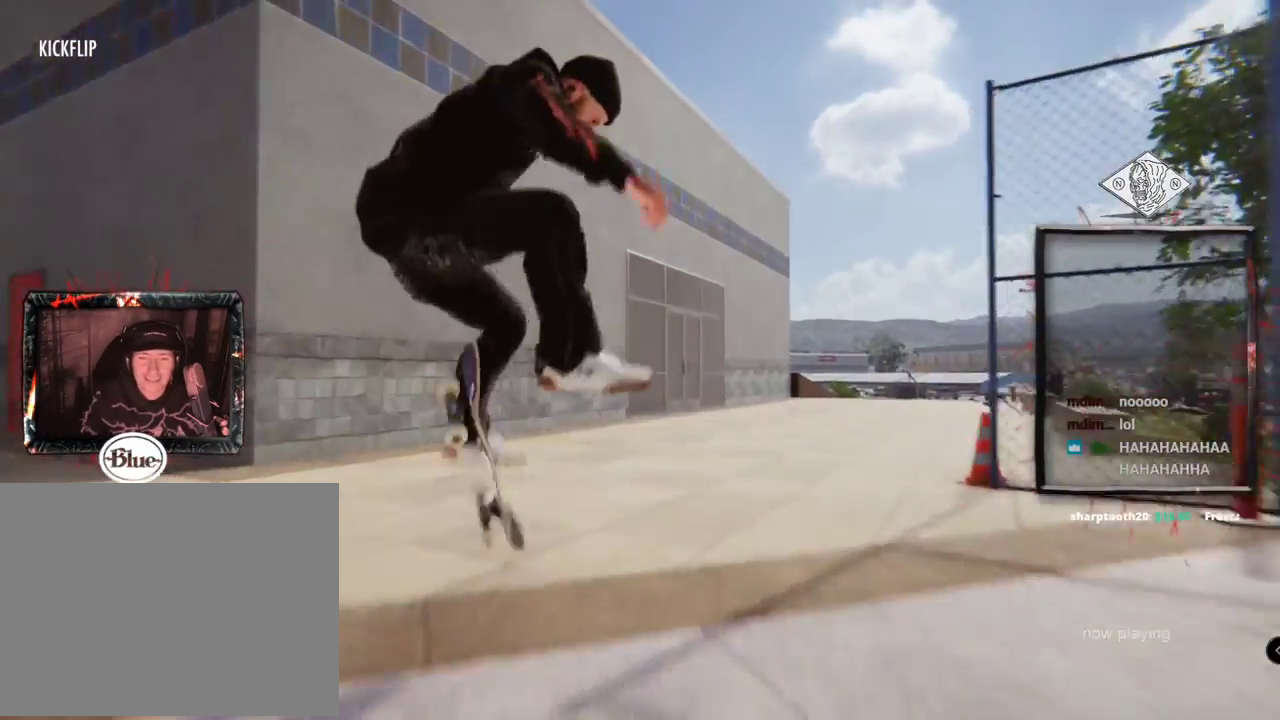
{"buttons": [], "left_stick": "center", "right_stick": "center", "events": []}
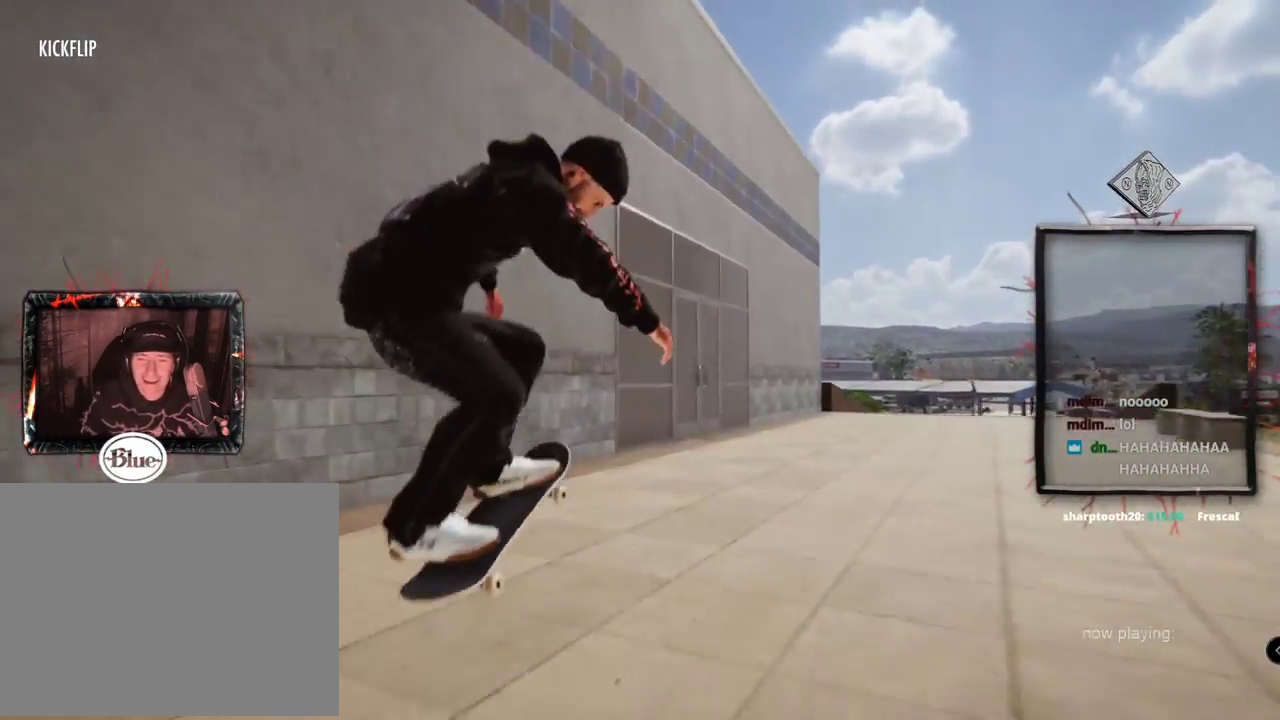
{"buttons": ["A"], "left_stick": "center", "right_stick": "center", "events": [[150, "A", "down"]]}